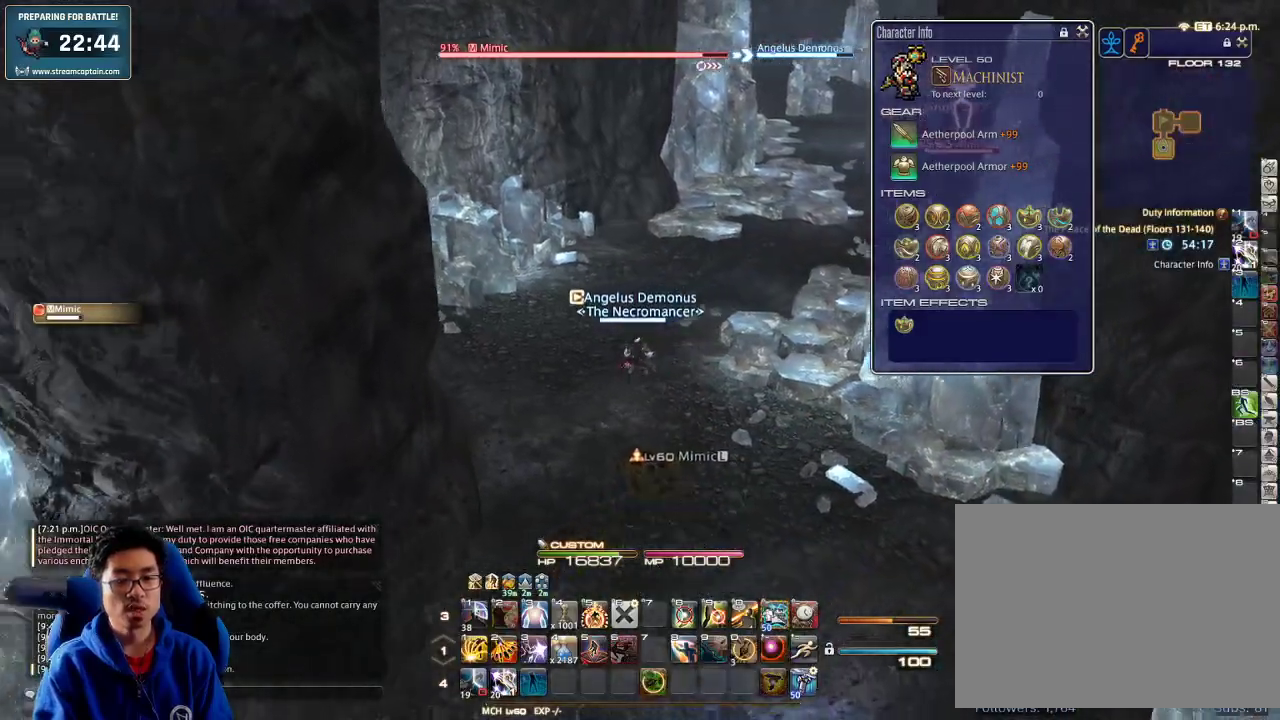
Gameplay with keyboard; each line is a JSON object with the keys held at the frame after it. "events" lists presses ("down") and releases ("up") of ".", "/", "0", "1", "2", "3", "4", "5", "6", "7", "8", "9", "a", "alt_l", "b", "backslash", "backspace", "c", "caps_lock", "comma", "ctrl_l", "ctrl_r", "d", "down", "e", "equals", "escape", "f", "f1", "f10", "f11", "f12", "f2", "f3", "f4", "f5", "f6", "f7", "f8", "f9", "g", "h", "i", "j", "k", "l", "lbracket", "left", "m", "minus", "n", "o", "p", "q", "quote", "r", "rbracket", "return", "right", "s", "semicolon", "shift_l", "shift_r", "space", "super", "t", "tab", "tilde", "u", "up", "v", "w", "x", "y" and "z" between this image and that frame as [ms after this image, input, new state], when the widget could be followed in between. No other keys are recorded. Mouse input is not recorded. Not read: alt_r.
{"keys": ["d", "s"], "events": [[200, "a", "up"], [233, "d", "down"], [300, "1", "down"], [400, "1", "up"], [433, "1", "down"], [500, "1", "up"]]}
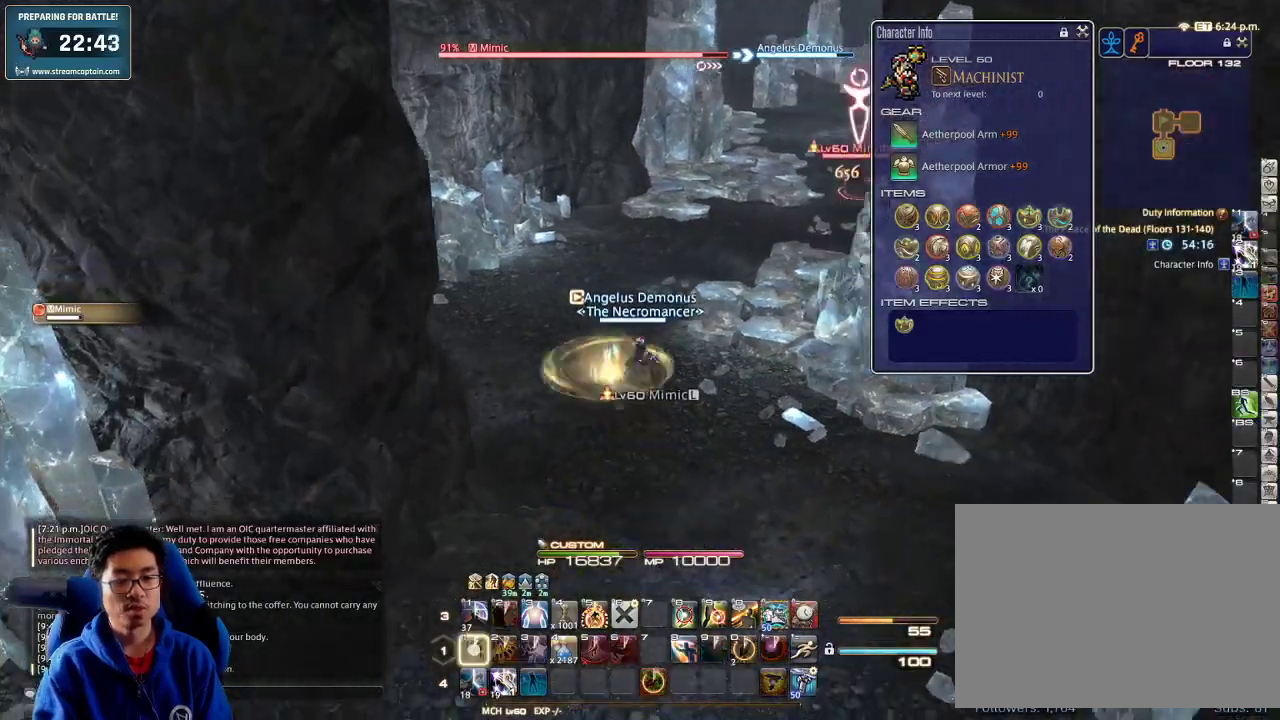
{"keys": ["a", "d", "s"], "events": [[33, "1", "down"], [100, "s", "up"], [133, "1", "up"], [200, "1", "down"], [267, "1", "up"], [367, "rbracket", "down"], [467, "s", "down"], [500, "a", "down"], [500, "rbracket", "up"]]}
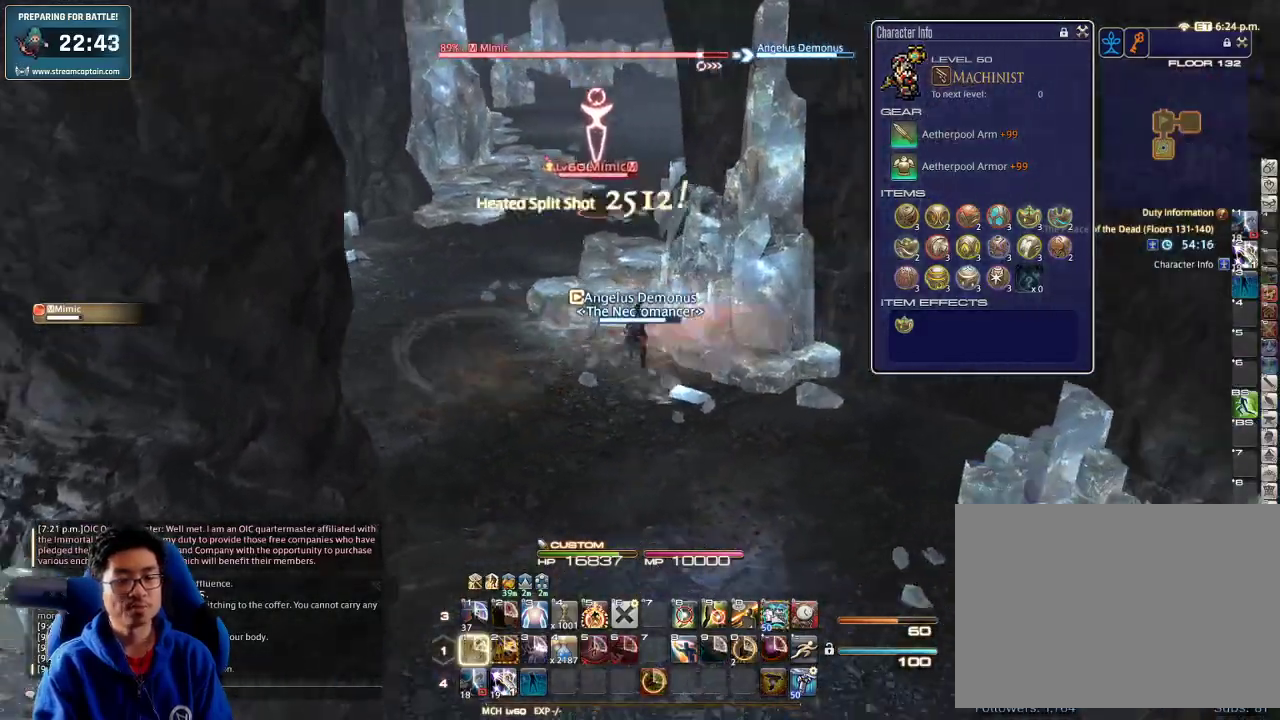
{"keys": ["d", "s"], "events": [[100, "d", "up"], [467, "a", "up"], [500, "d", "down"]]}
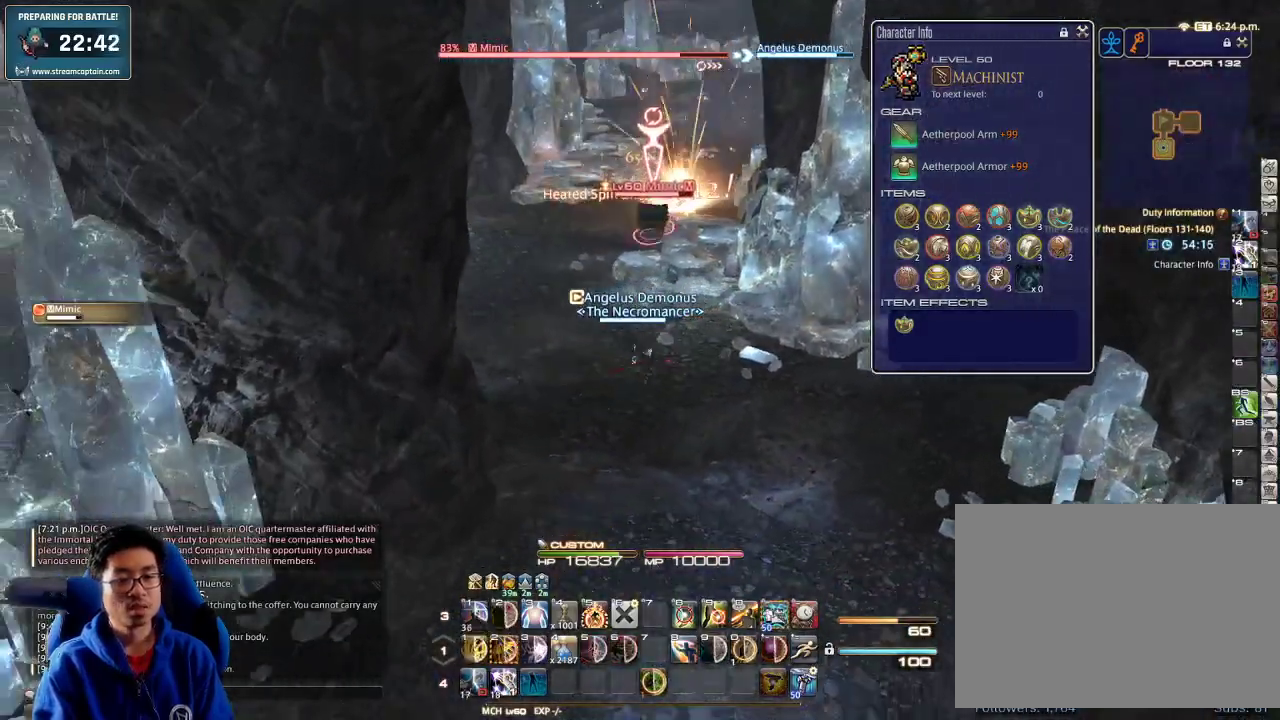
{"keys": ["a", "p"], "events": [[233, "p", "down"], [300, "a", "down"], [367, "d", "up"], [400, "s", "up"]]}
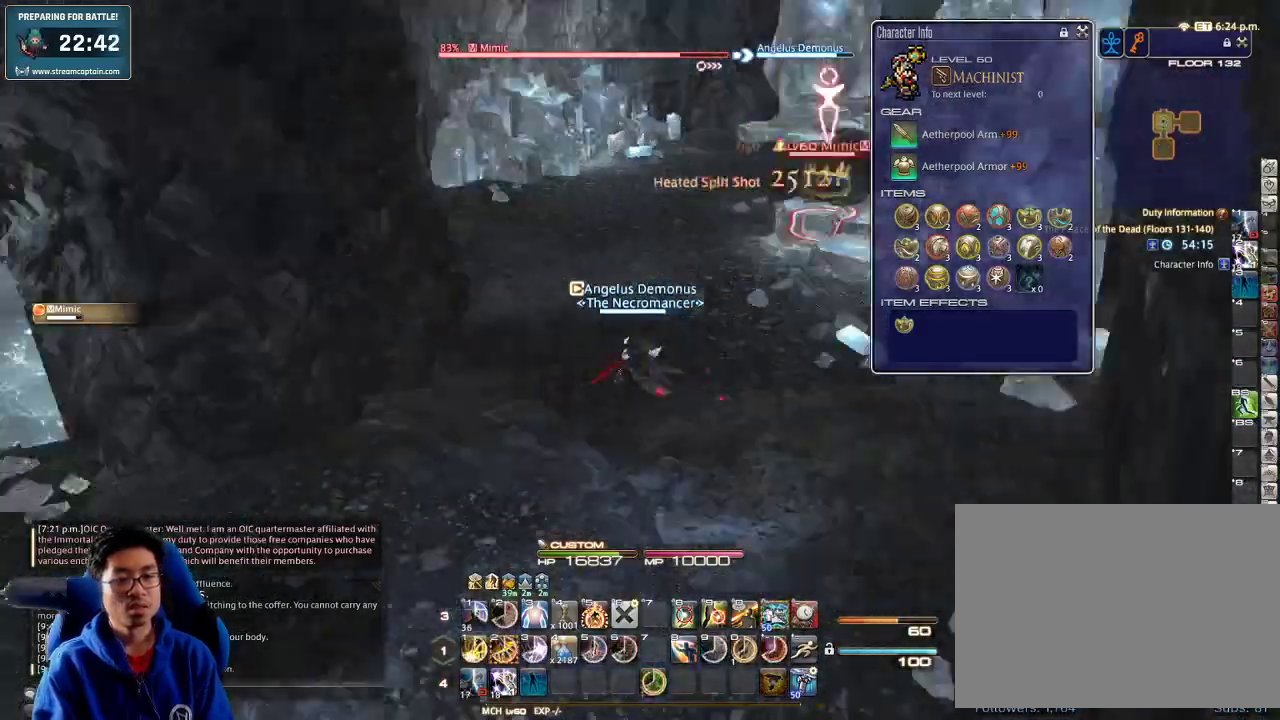
{"keys": ["a", "p"], "events": []}
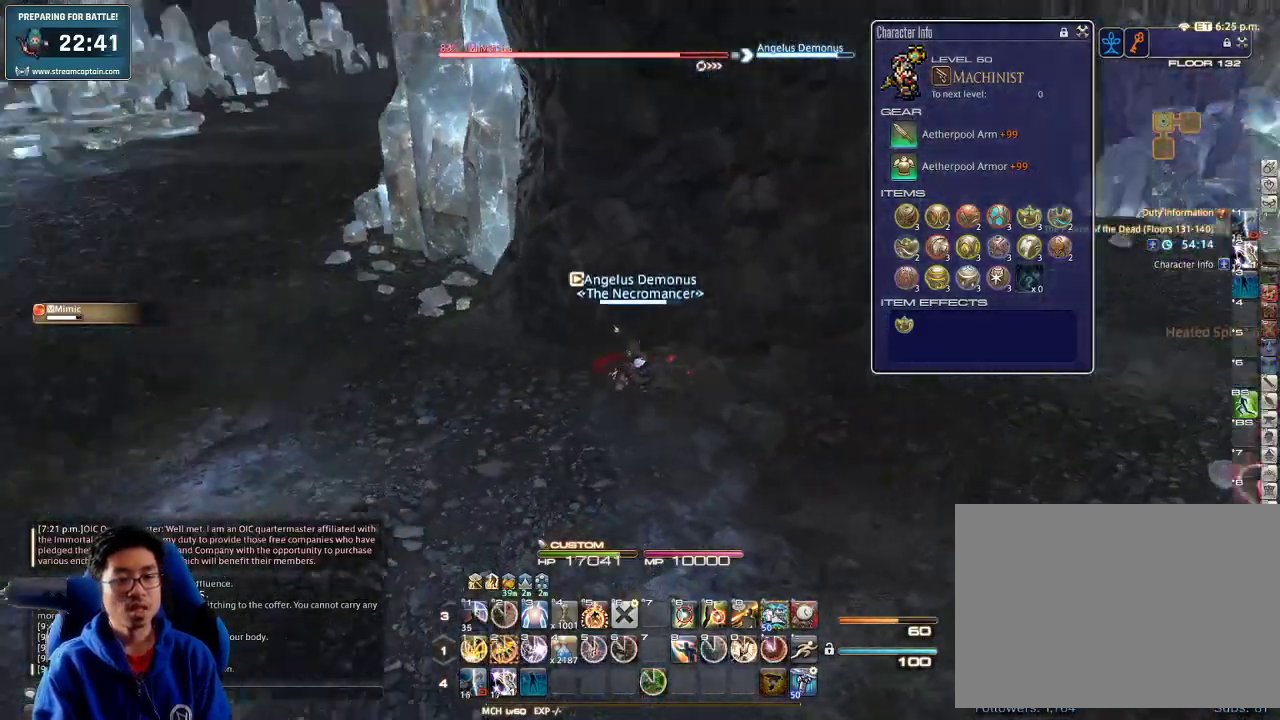
{"keys": ["a", "p", "w"], "events": [[133, "2", "down"], [233, "2", "up"], [300, "2", "down"], [367, "2", "up"], [467, "w", "down"]]}
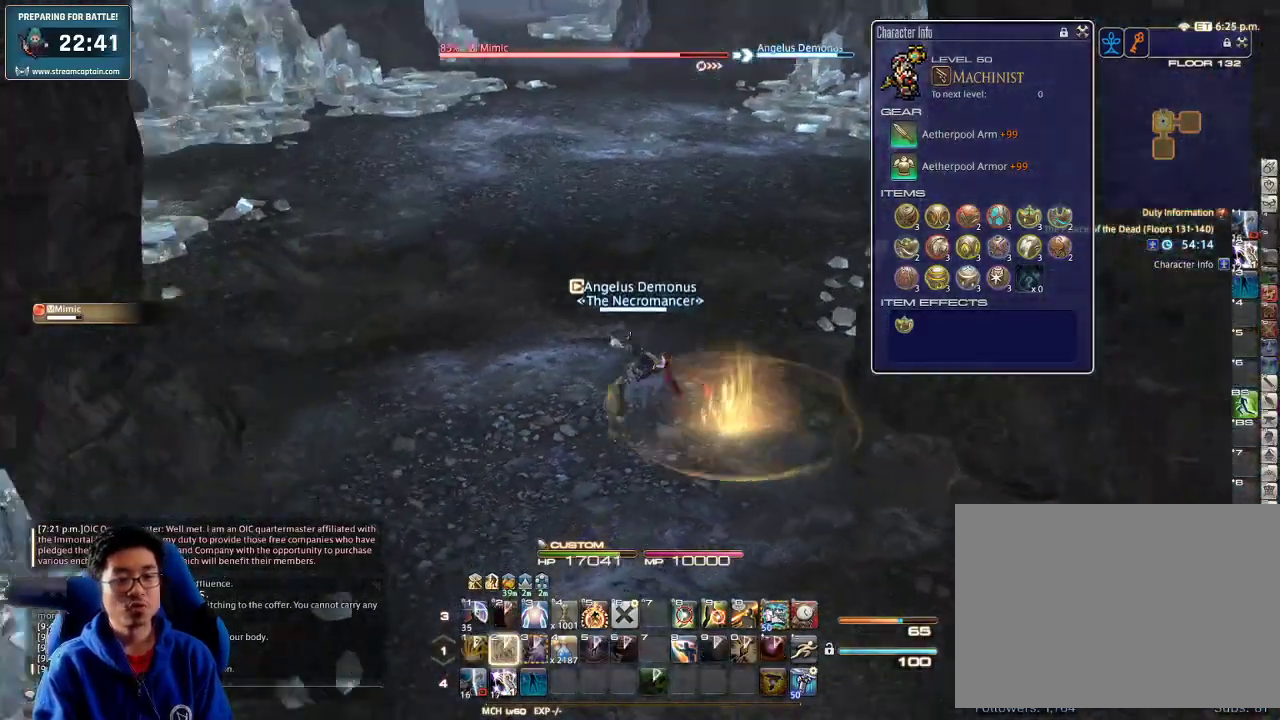
{"keys": ["2", "shift_r", "w"], "events": [[133, "p", "up"], [333, "a", "up"], [367, "shift_r", "down"], [467, "2", "down"]]}
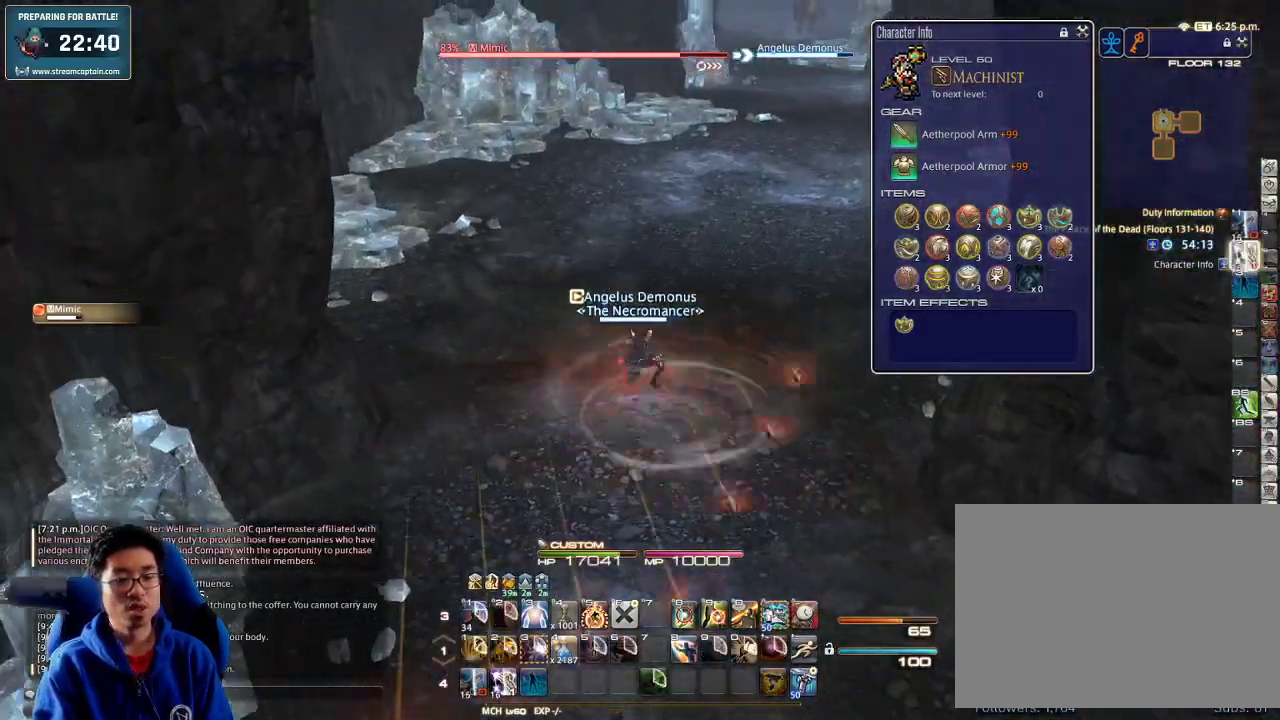
{"keys": ["a", "rbracket", "w"], "events": [[67, "2", "up"], [133, "shift_r", "up"], [267, "rbracket", "down"], [367, "a", "down"]]}
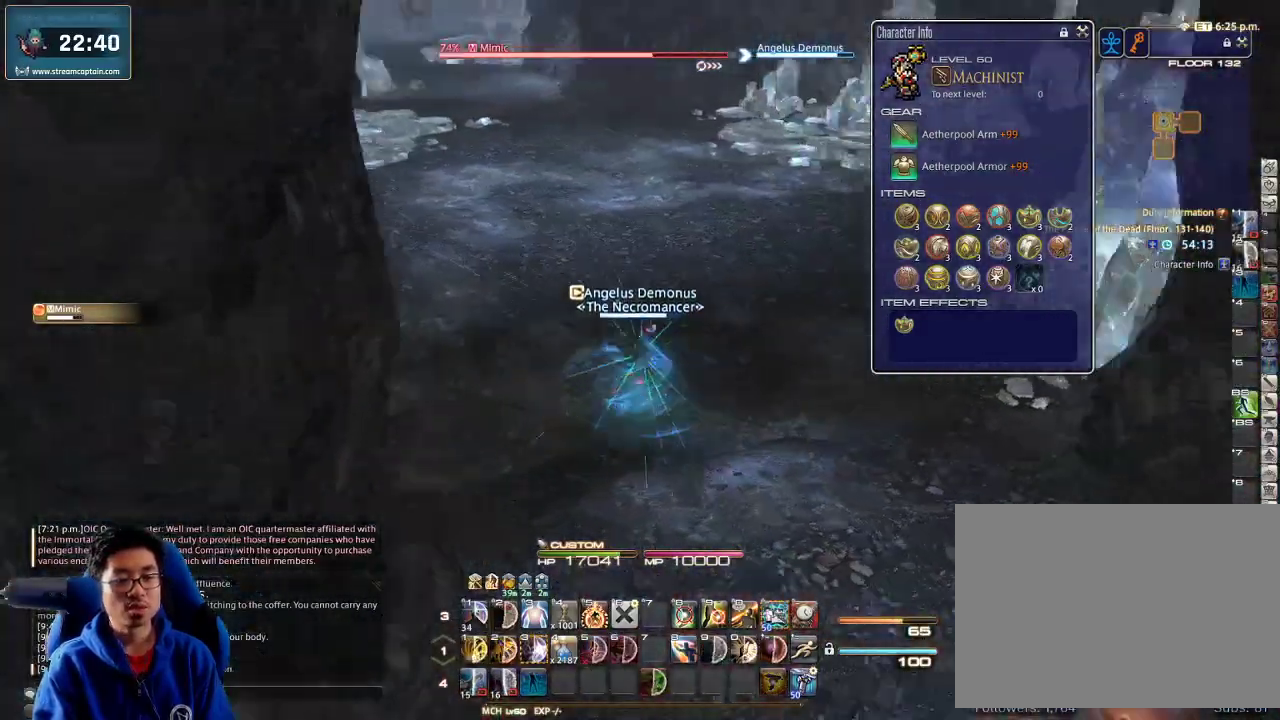
{"keys": ["a", "rbracket", "w"], "events": []}
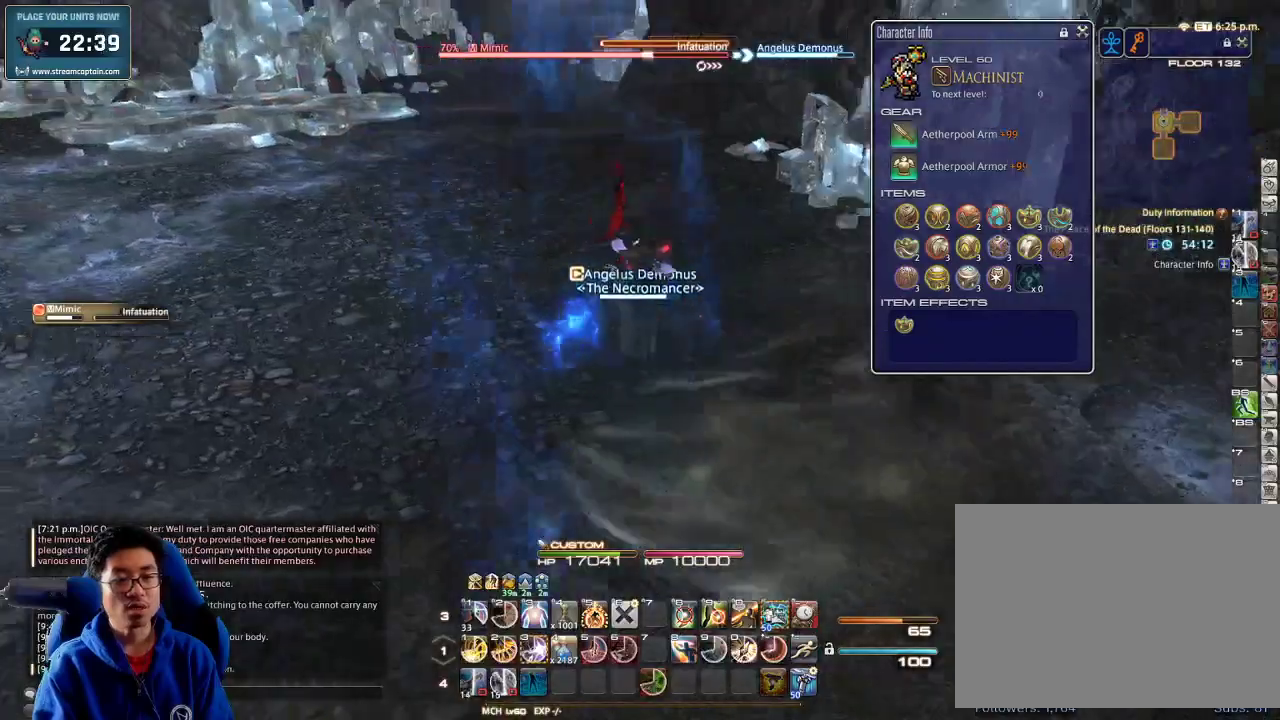
{"keys": ["d"], "events": [[67, "w", "up"], [167, "s", "down"], [267, "a", "up"], [267, "d", "down"], [467, "s", "up"], [500, "rbracket", "up"]]}
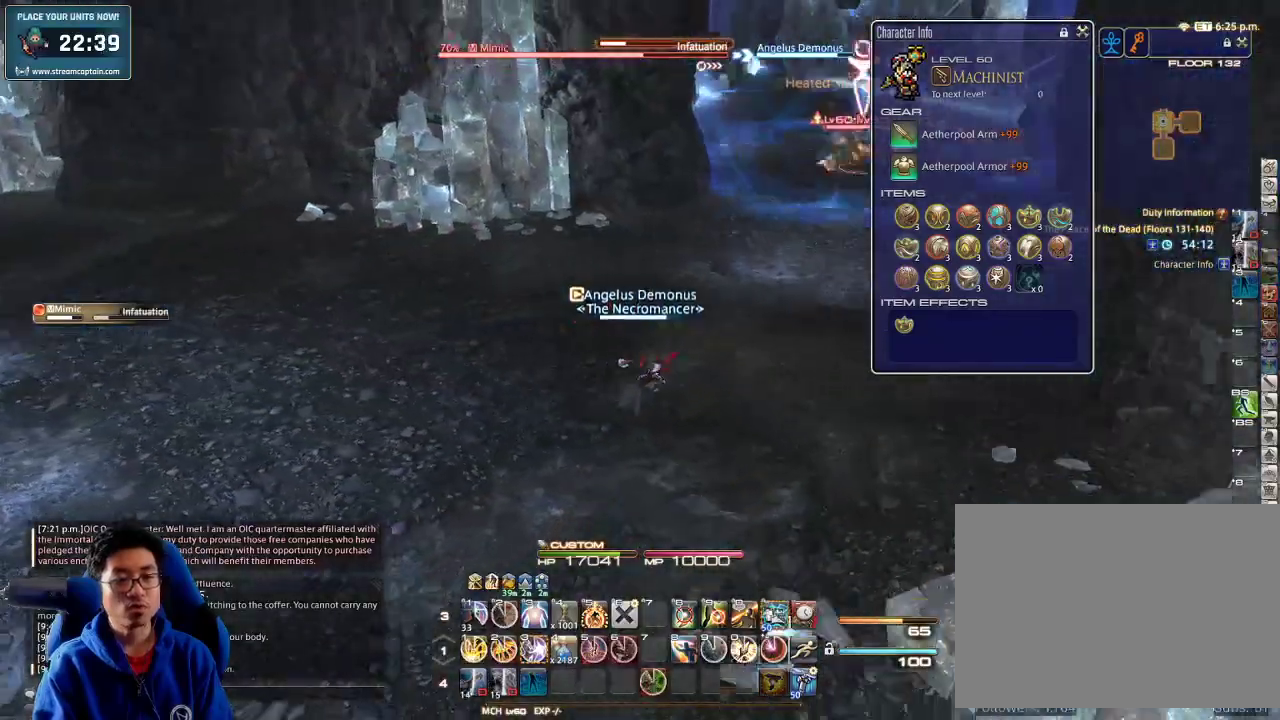
{"keys": ["d"], "events": [[300, "0", "down"], [333, "0", "up"], [433, "0", "down"], [500, "0", "up"]]}
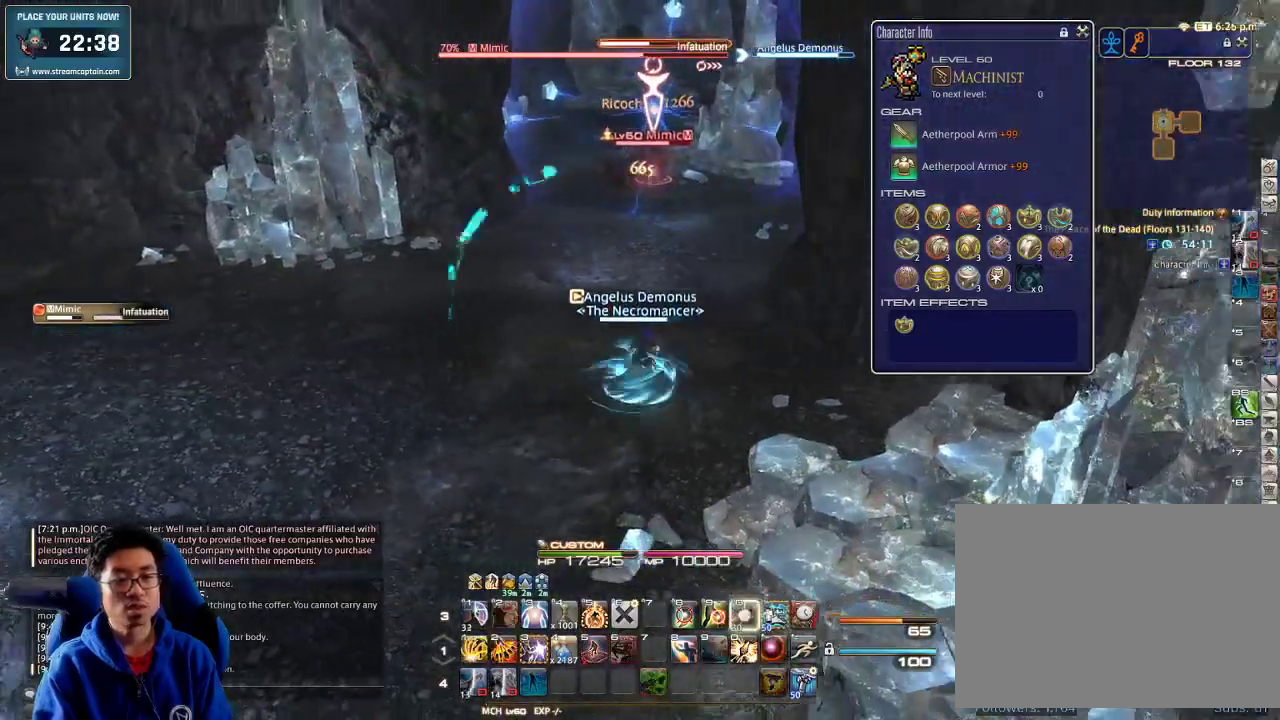
{"keys": ["a", "lbracket", "w"], "events": [[100, "a", "down"], [133, "w", "down"], [167, "d", "up"], [500, "lbracket", "down"]]}
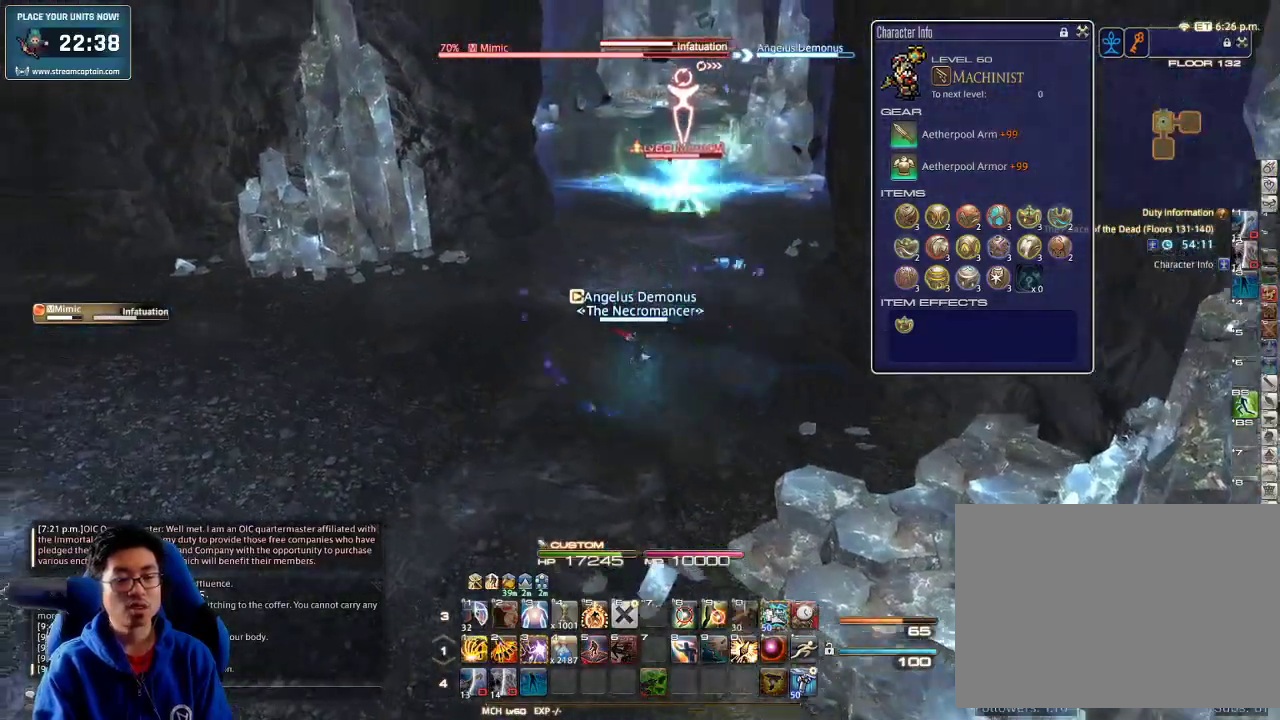
{"keys": ["w"], "events": [[100, "lbracket", "up"], [167, "3", "down"], [200, "3", "up"], [233, "3", "down"], [333, "3", "up"], [500, "a", "up"]]}
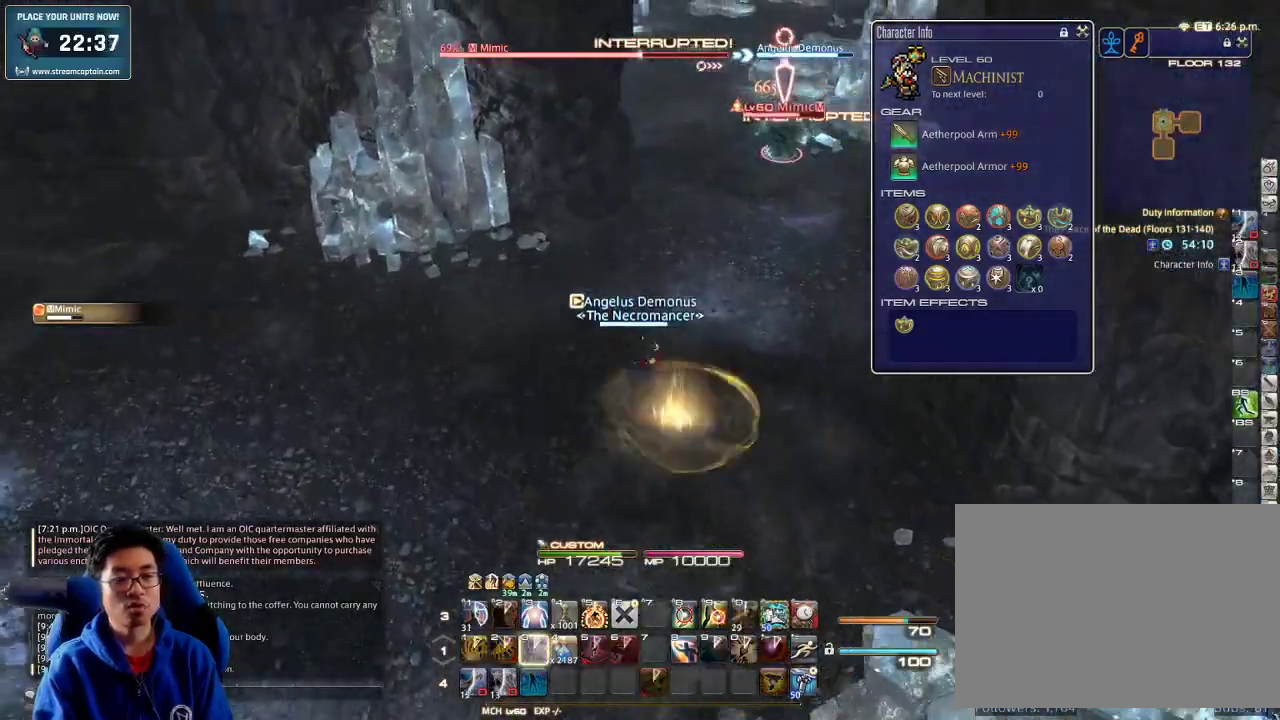
{"keys": ["w"], "events": [[33, "d", "down"], [100, "space", "down"], [267, "d", "up"], [267, "space", "up"]]}
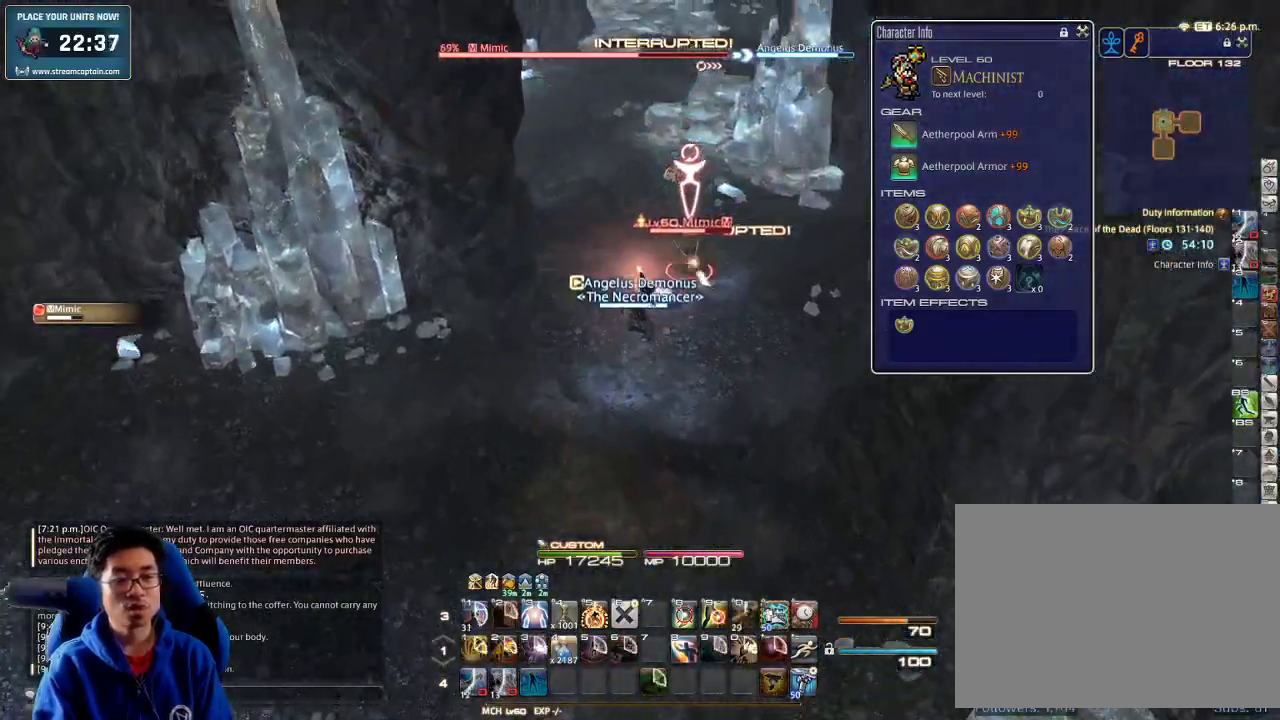
{"keys": ["d", "w"], "events": [[300, "d", "down"]]}
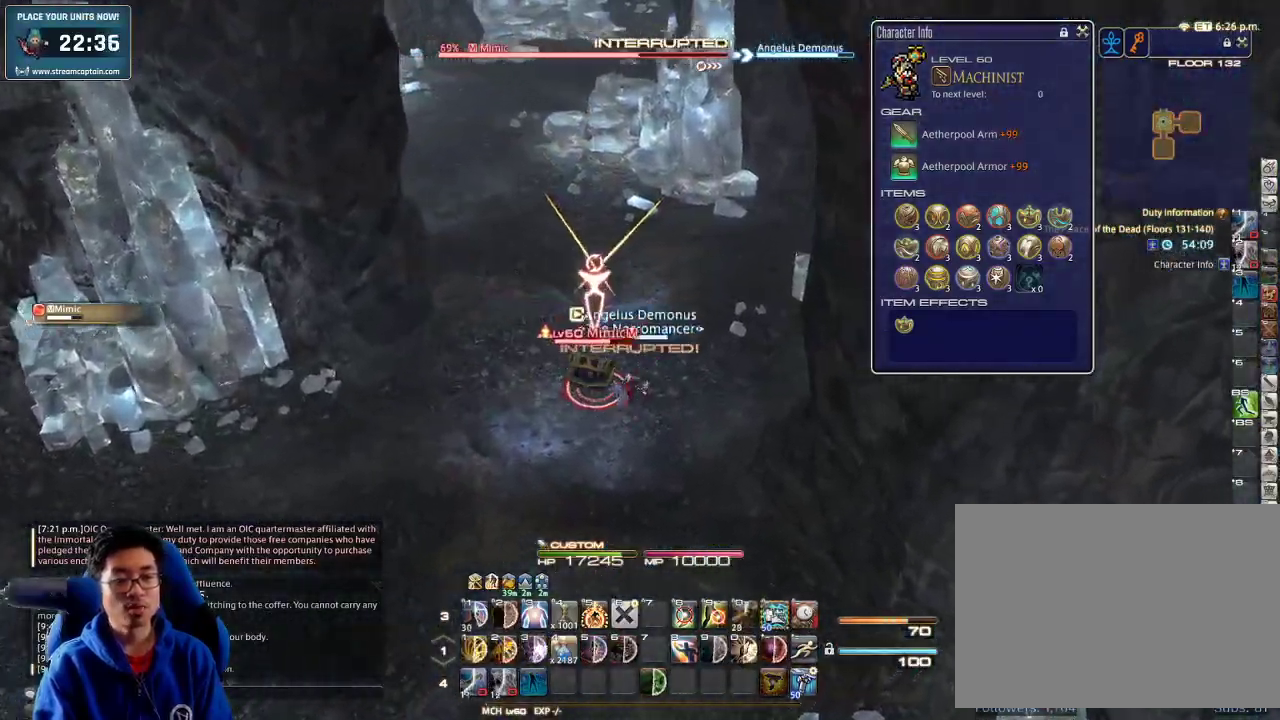
{"keys": ["a", "w"], "events": [[333, "d", "up"], [333, "equals", "down"], [400, "equals", "up"], [500, "a", "down"]]}
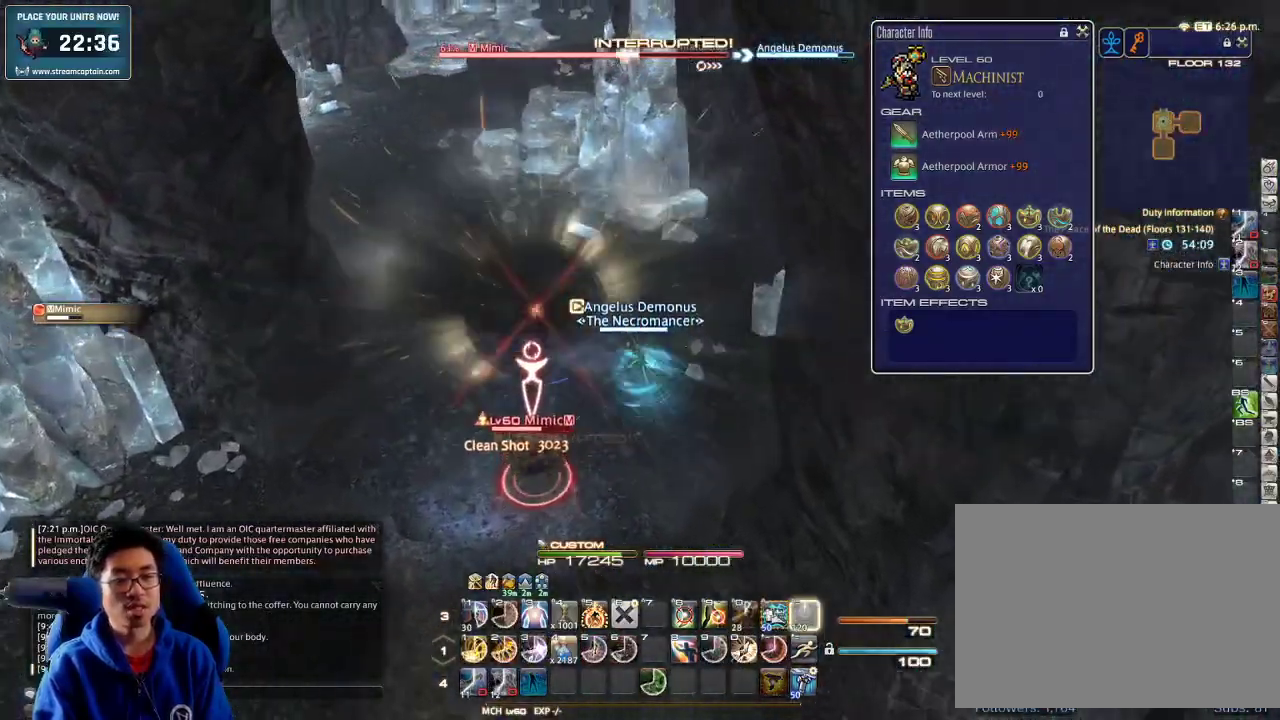
{"keys": ["a", "w"], "events": []}
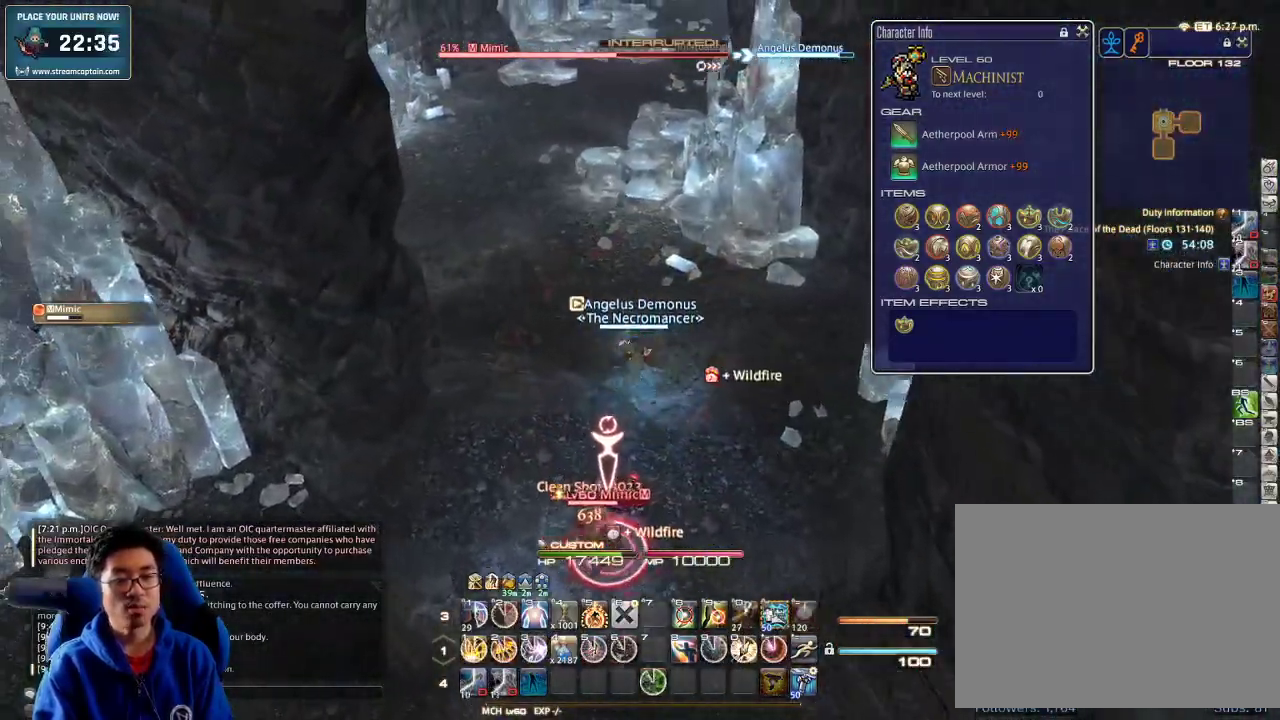
{"keys": ["w"], "events": [[100, "minus", "down"], [167, "a", "up"], [167, "minus", "up"], [233, "minus", "down"], [333, "minus", "up"]]}
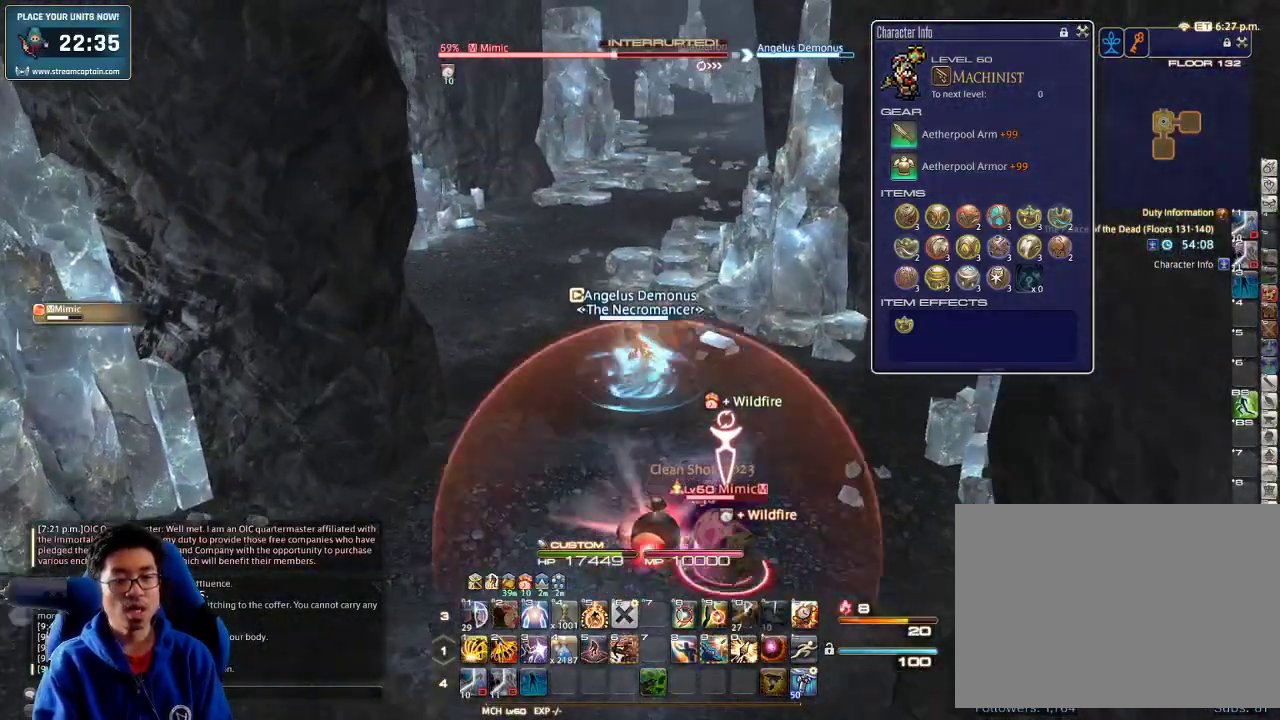
{"keys": ["9", "a", "w"], "events": [[167, "a", "down"], [300, "9", "down"], [400, "9", "up"], [467, "9", "down"]]}
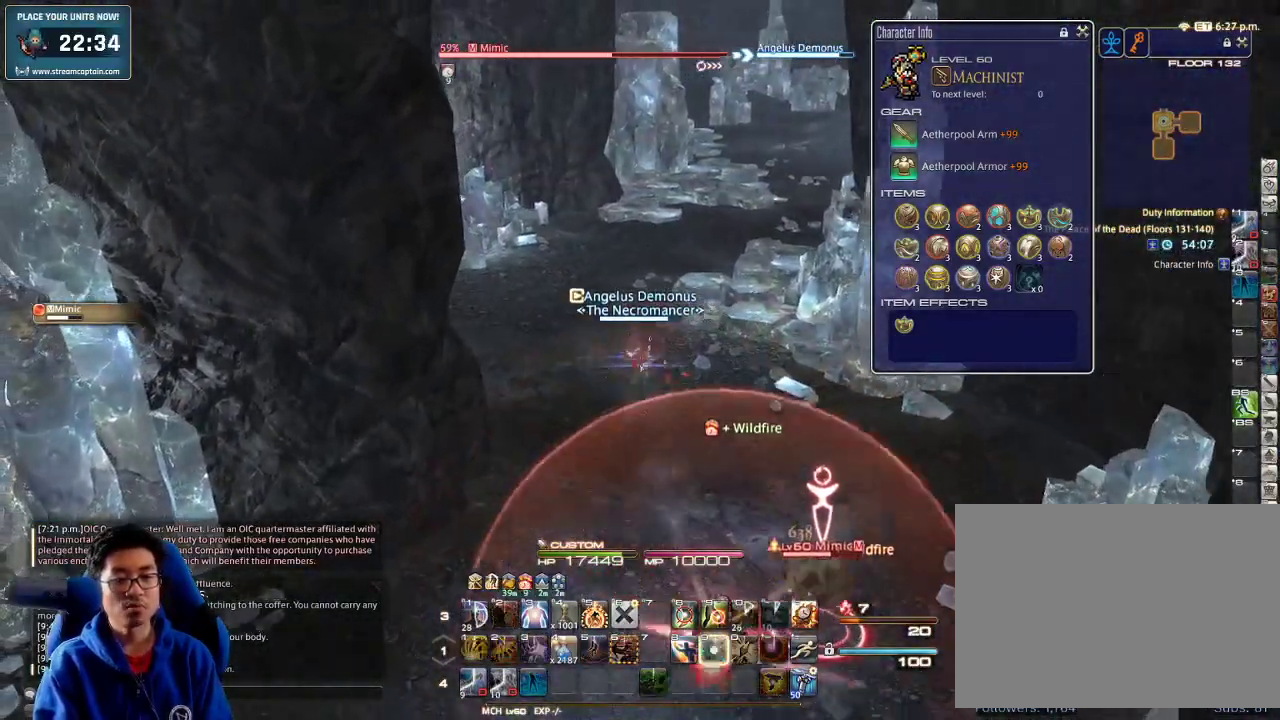
{"keys": ["d", "space", "w"], "events": [[100, "9", "up"], [133, "9", "down"], [233, "9", "up"], [267, "a", "up"], [300, "9", "down"], [333, "d", "down"], [367, "space", "down"], [433, "9", "up"]]}
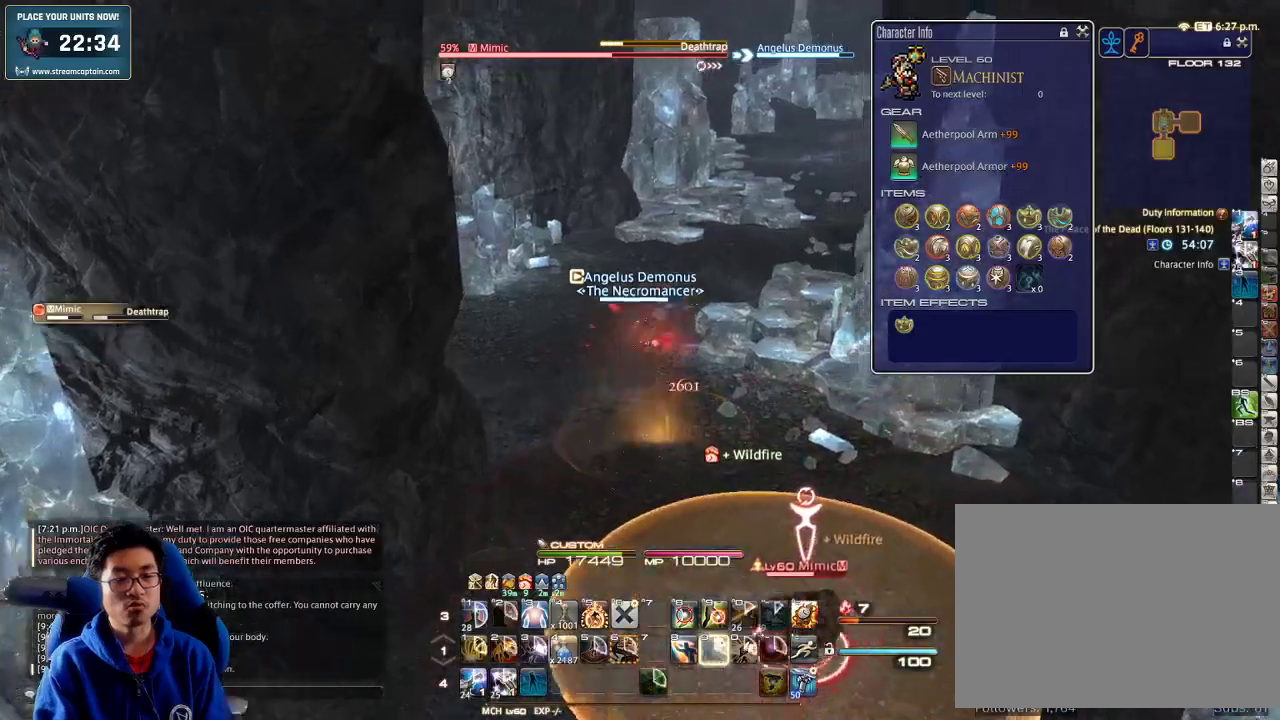
{"keys": ["w"], "events": [[33, "d", "up"], [33, "shift_r", "down"], [33, "space", "up"], [167, "1", "down"], [267, "1", "up"], [300, "1", "down"], [367, "1", "up"], [433, "1", "down"], [500, "1", "up"], [500, "shift_r", "up"]]}
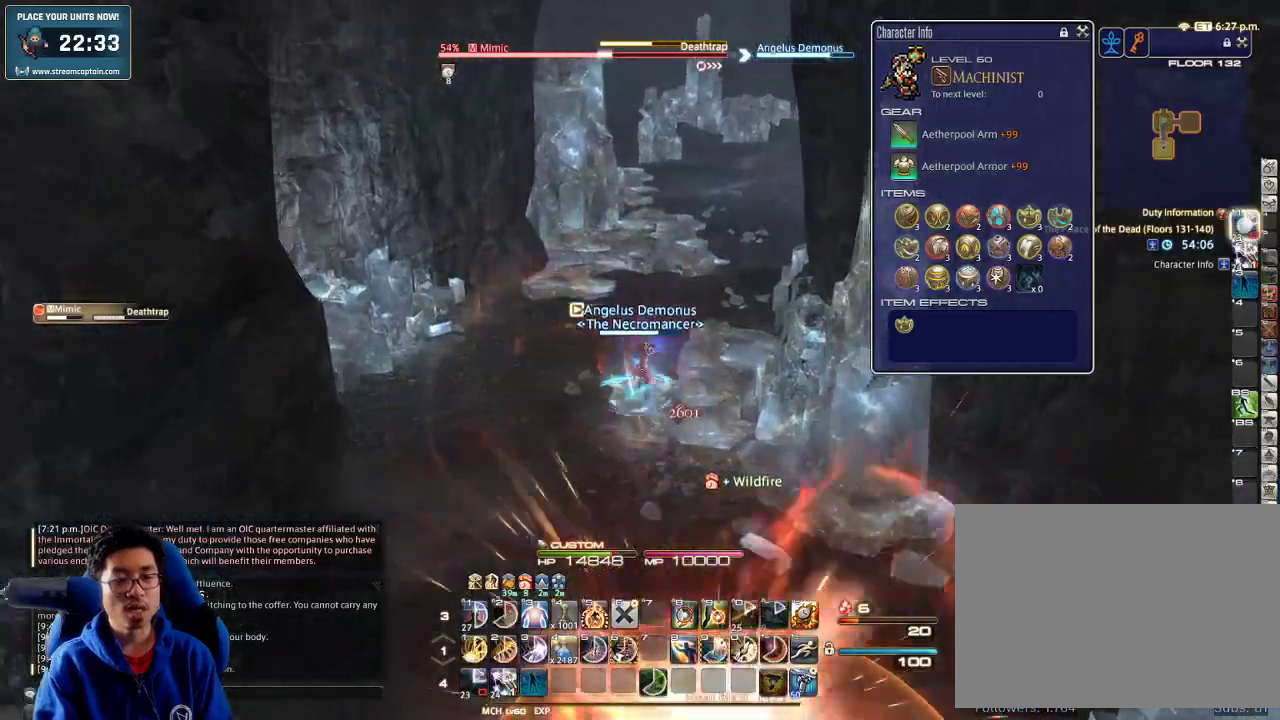
{"keys": ["9", "a", "w"], "events": [[67, "rbracket", "down"], [133, "a", "down"], [233, "rbracket", "up"], [233, "space", "down"], [433, "space", "up"], [500, "9", "down"]]}
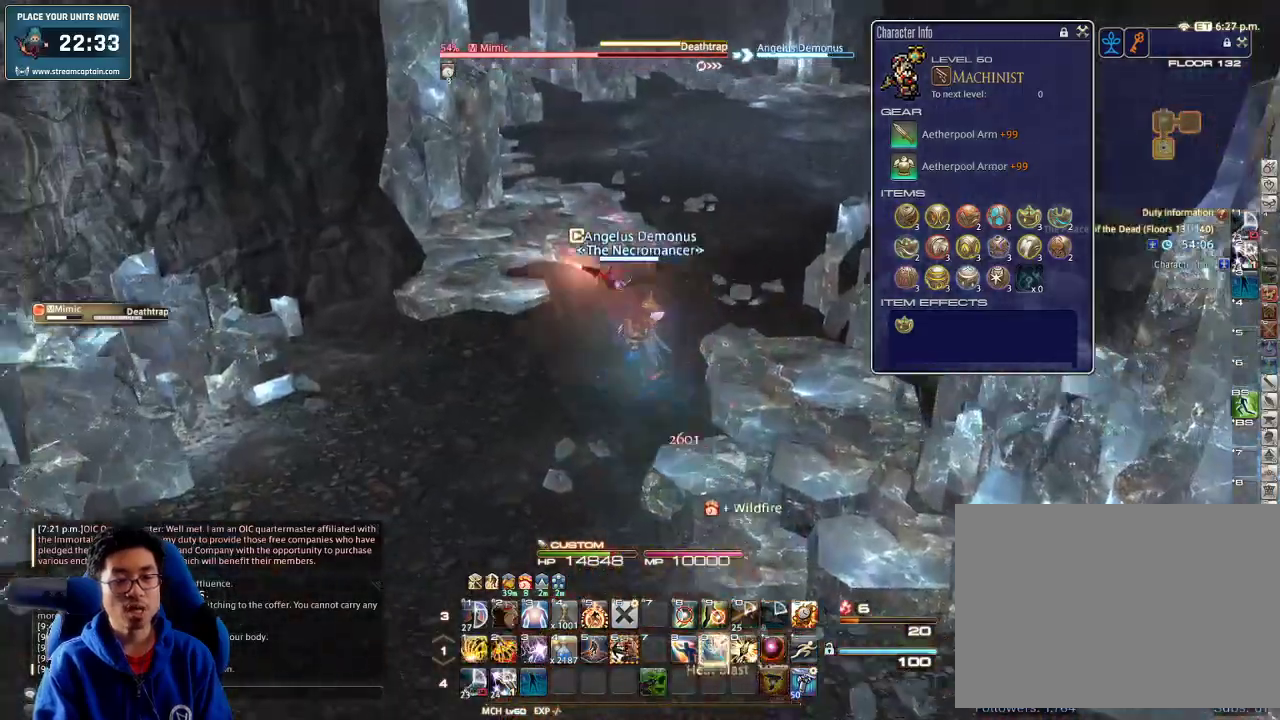
{"keys": ["9", "a", "d", "w"], "events": [[67, "9", "up"], [133, "9", "down"], [267, "9", "up"], [333, "9", "down"], [400, "9", "up"], [433, "9", "down"], [500, "d", "down"]]}
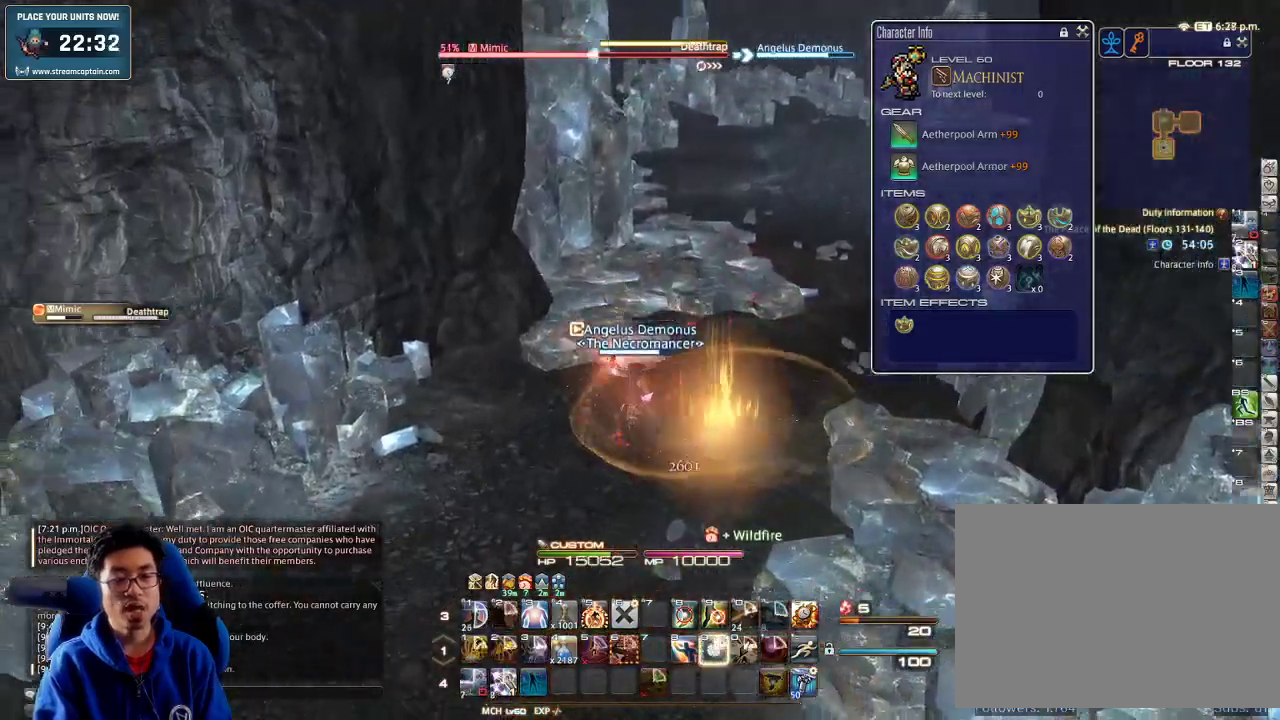
{"keys": ["d", "shift_r", "w"], "events": [[67, "9", "up"], [67, "a", "up"], [100, "space", "down"], [200, "shift_r", "down"], [200, "space", "up"], [267, "2", "down"], [367, "2", "up"], [400, "2", "down"], [467, "2", "up"]]}
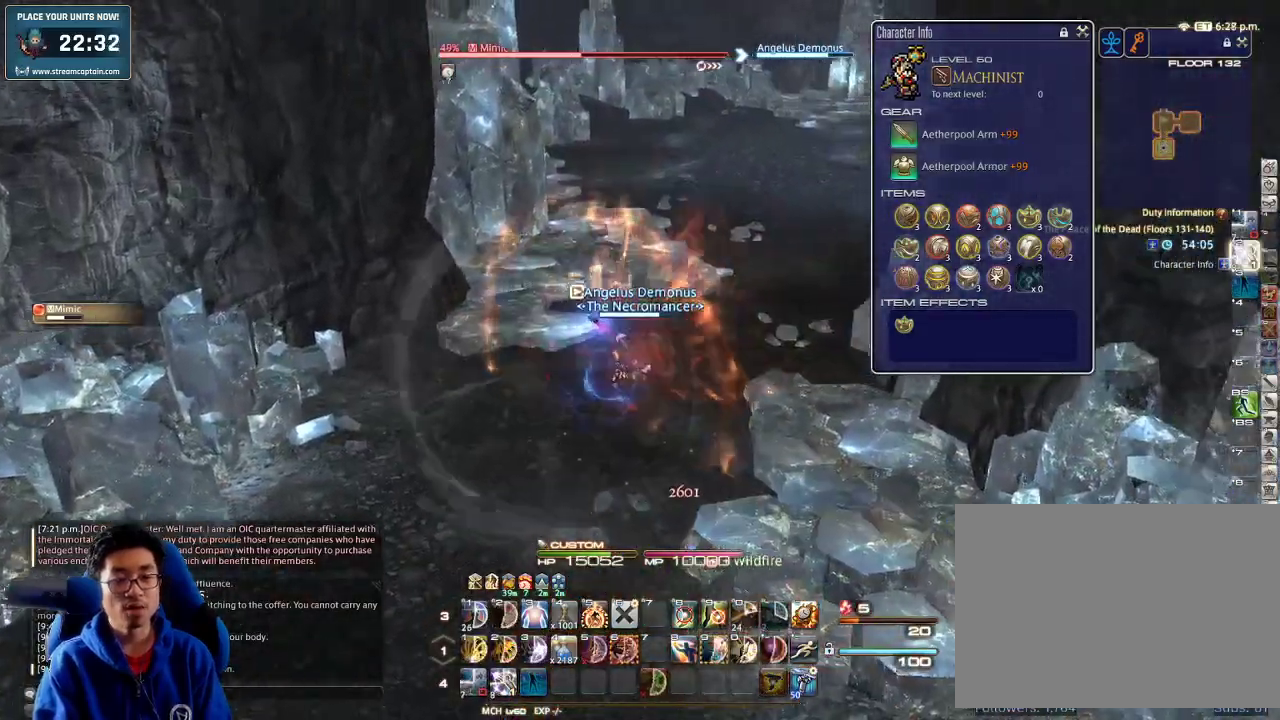
{"keys": ["a"], "events": [[33, "2", "down"], [100, "2", "up"], [167, "shift_r", "up"], [233, "rbracket", "down"], [267, "a", "down"], [367, "d", "up"], [400, "rbracket", "up"], [433, "w", "up"]]}
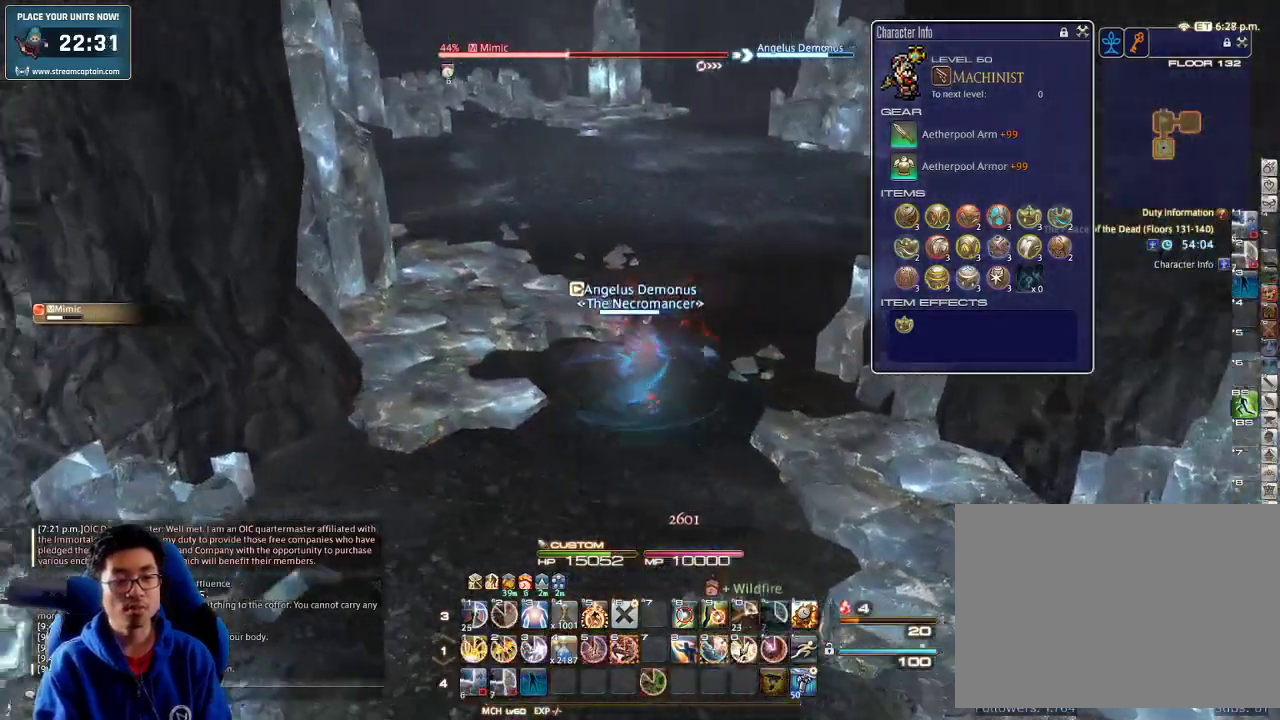
{"keys": ["9", "d", "s"], "events": [[33, "9", "down"], [100, "s", "down"], [167, "9", "up"], [200, "9", "down"], [267, "9", "up"], [367, "9", "down"], [433, "9", "up"], [467, "9", "down"], [500, "a", "up"], [500, "d", "down"]]}
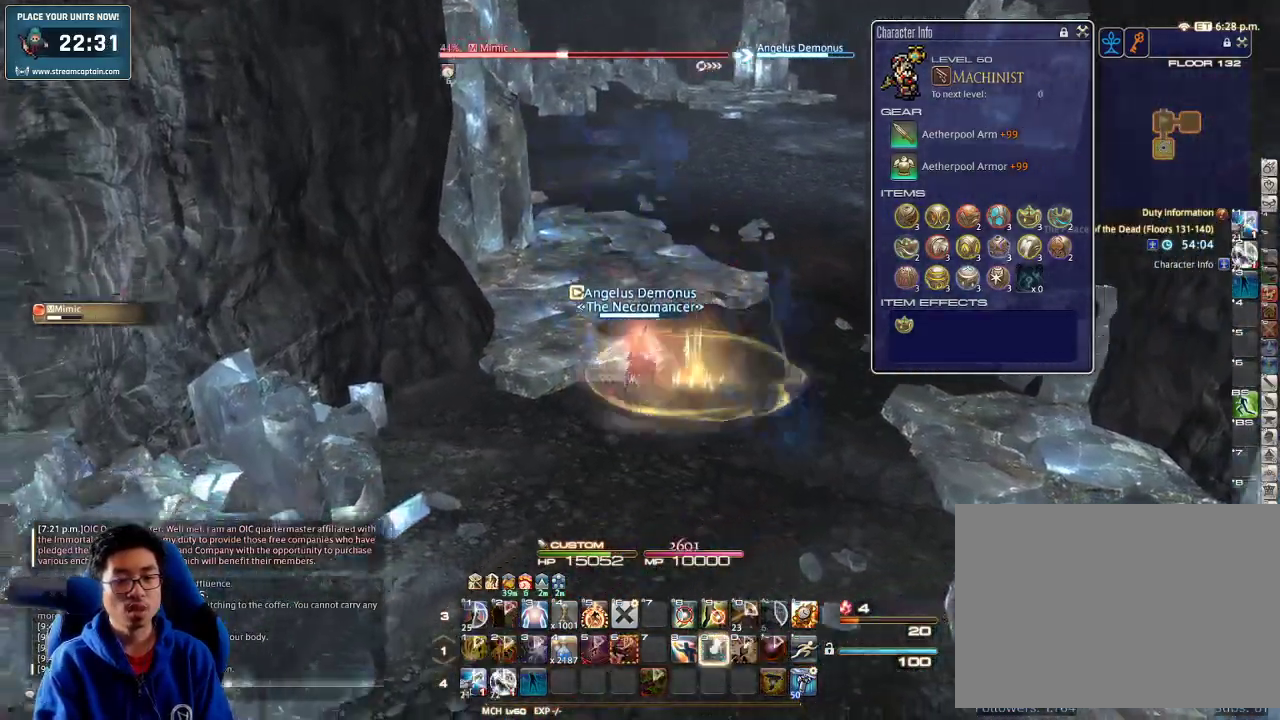
{"keys": ["1", "shift_r"], "events": [[100, "s", "up"], [133, "9", "up"], [200, "shift_r", "down"], [367, "d", "up"], [400, "1", "down"]]}
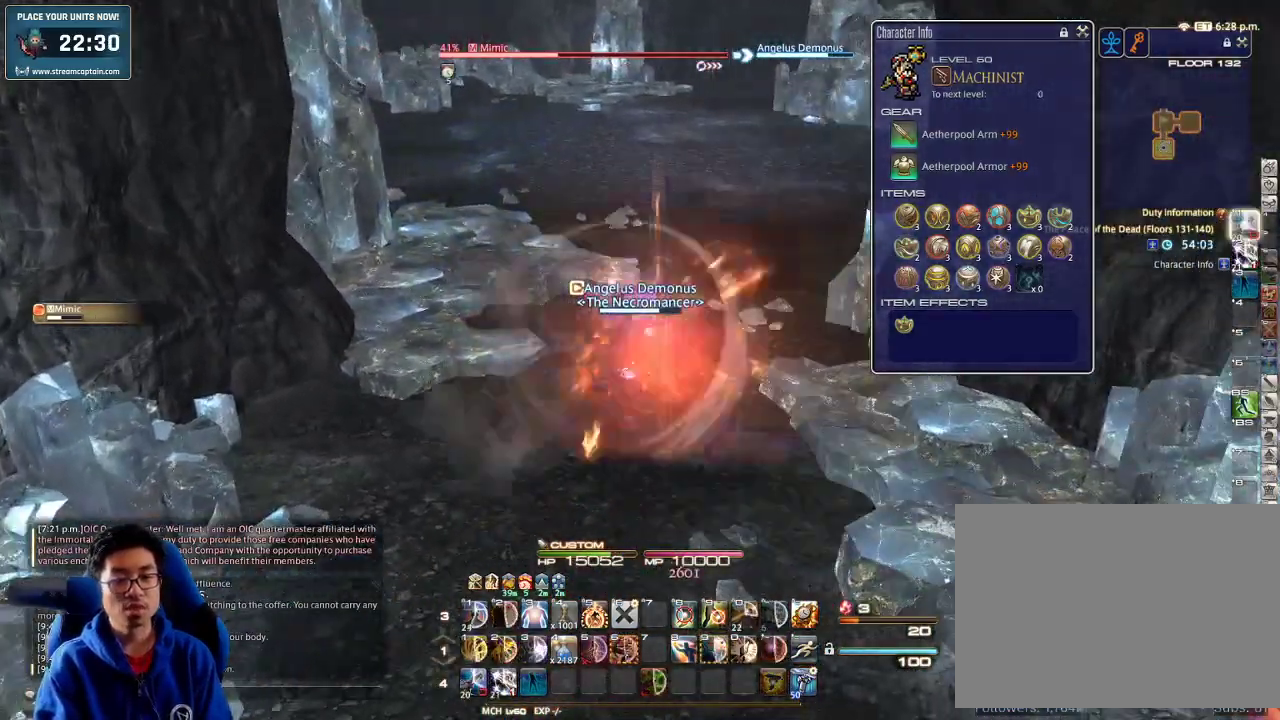
{"keys": ["a", "lbracket", "w"], "events": [[67, "1", "up"], [100, "1", "down"], [167, "1", "up"], [233, "1", "down"], [333, "1", "up"], [367, "shift_r", "up"], [400, "w", "down"], [467, "a", "down"], [467, "lbracket", "down"]]}
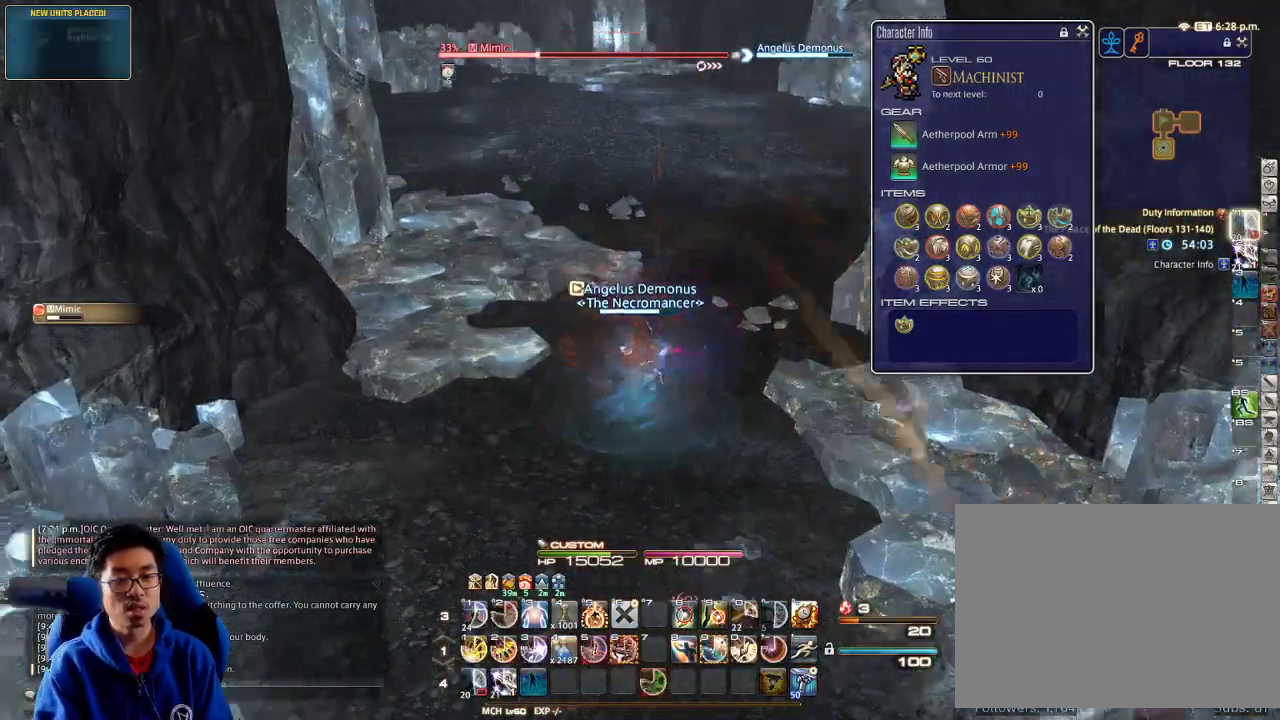
{"keys": ["a", "w"], "events": [[100, "lbracket", "up"], [233, "9", "down"], [333, "9", "up"], [433, "9", "down"], [500, "9", "up"]]}